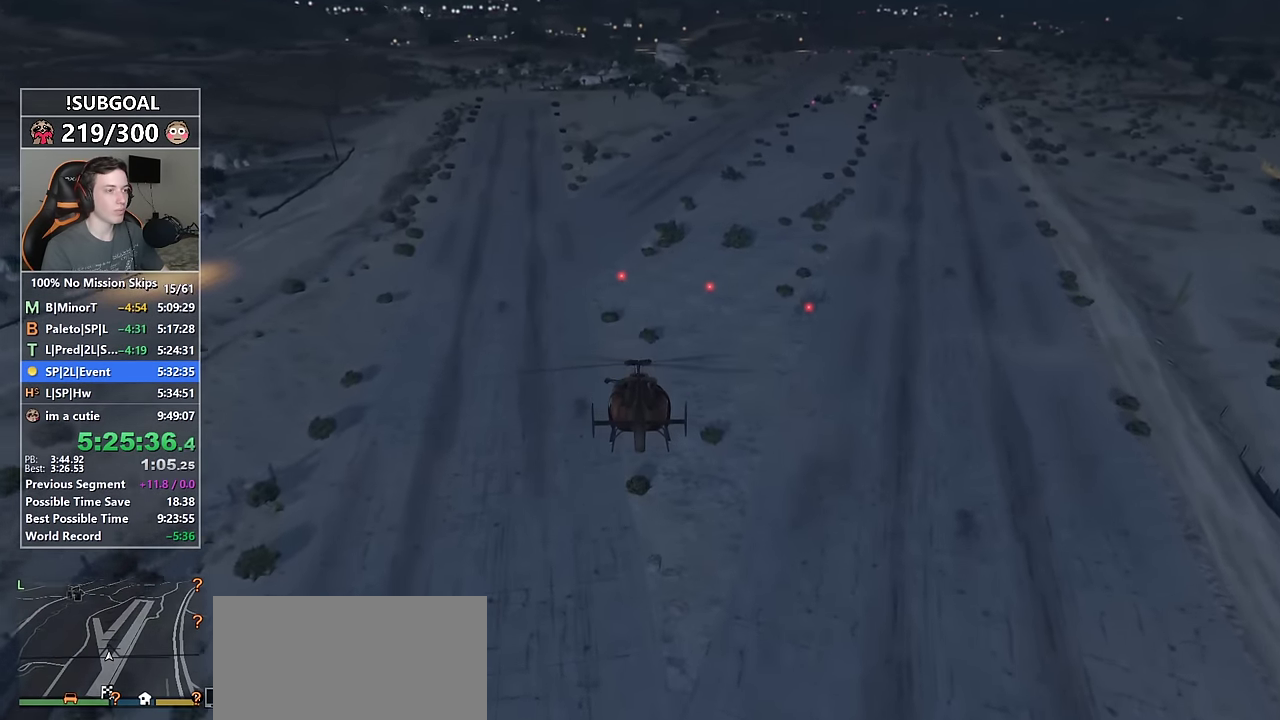
Gameplay with keyboard and mouse; each line is a JSON object with the keys and mouse buttons held at the frame after it. "events" lists presses ("down") and releases ("up") of "1", "2", "3", "4", "5", "6", "7", "8", "a", "c", "caps_lock", "ctrl", "d", "e", "escape", "f", "f1", "f2", "f3", "g", "num4", "num5", "num6", "p", "q", "r", "return", "s", "shift", "space", "tab", "v", "w", "mouse_left", "mouse_middle", "mouse_right", "mouse_mb4", "mouse_mb5", "mouse_wheel_up" and "mouse_wheel_down" between this image and that frame as [ms after this image, input, new state], when the widget could be followed in between. "mouse_left", "mouse_middle", "mouse_right", "mouse_mb4", "mouse_mb5", "mouse_wheel_up", "mouse_wheel_down" = the "left", "middle", "right", "mb4", "mb5", "wheel_up", "wheel_down" buttons of the "mouse" list. No other keys are recorded. Not read: mouse_move.
{"keys": ["8", "w"], "mouse": [], "events": [[284, "num6", "down"], [367, "num6", "up"]]}
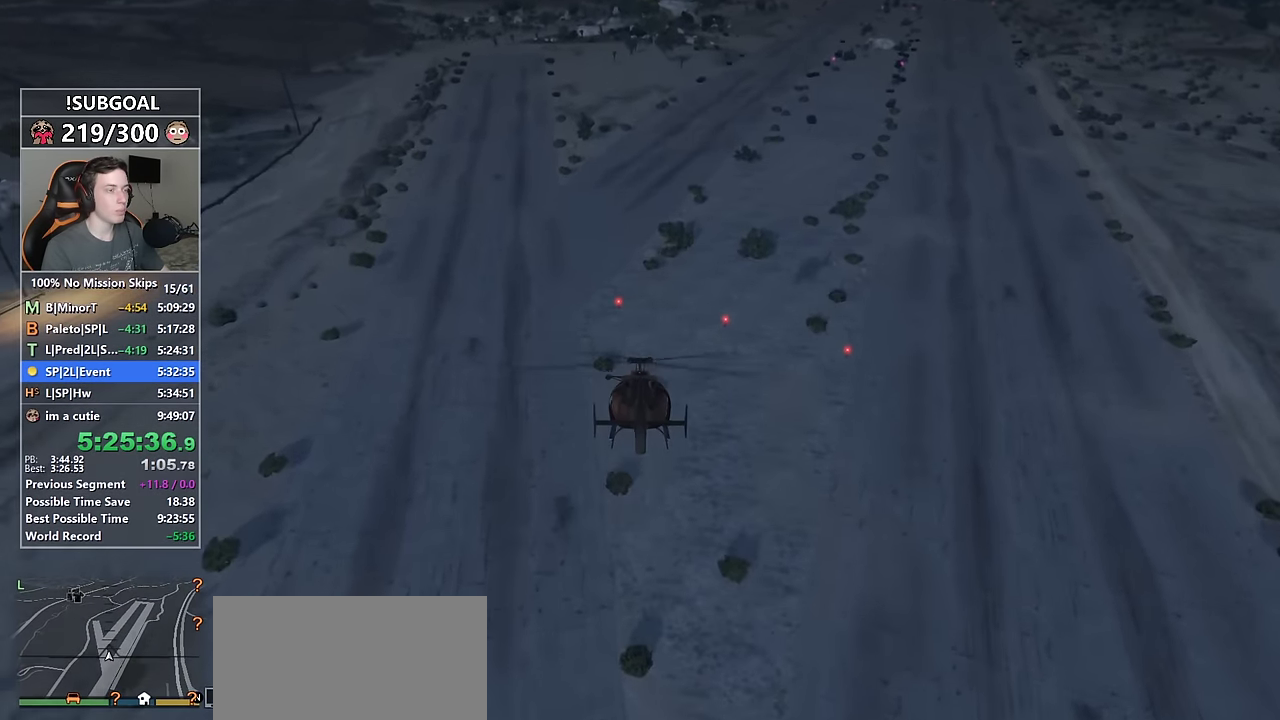
{"keys": ["8", "w"], "mouse": [], "events": []}
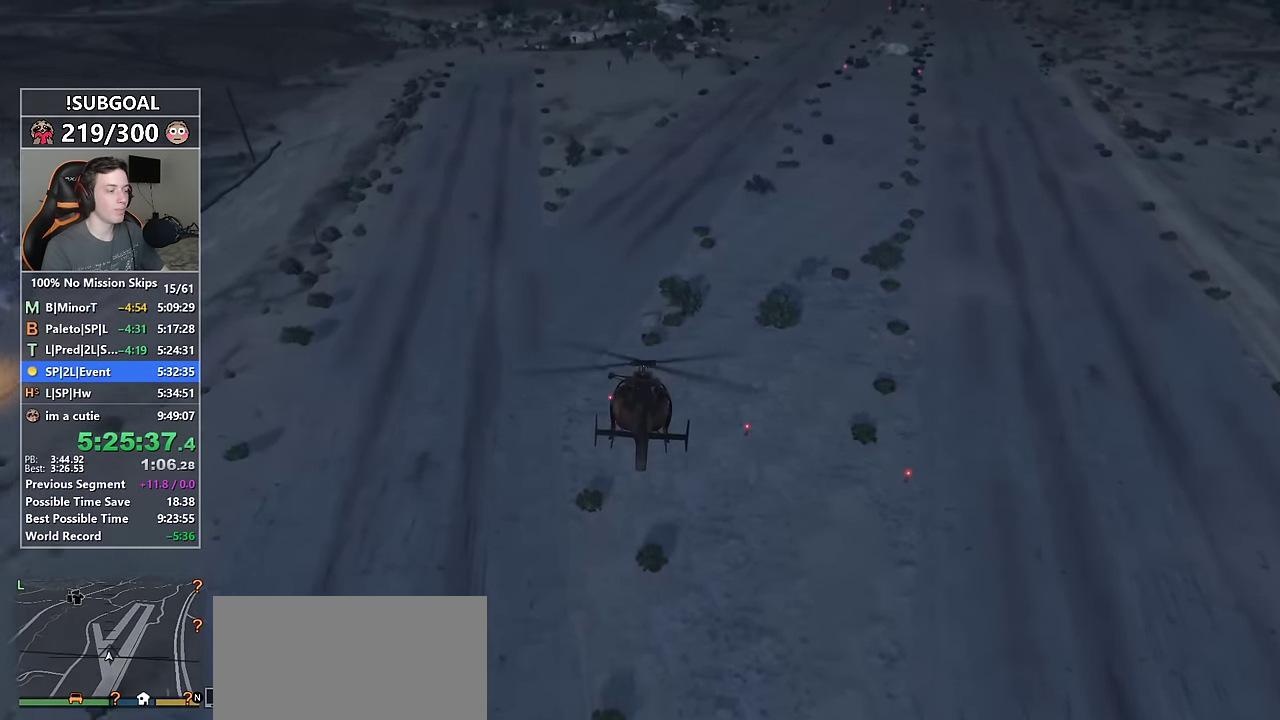
{"keys": ["8", "w"], "mouse": [], "events": [[117, "num4", "down"], [217, "num4", "up"]]}
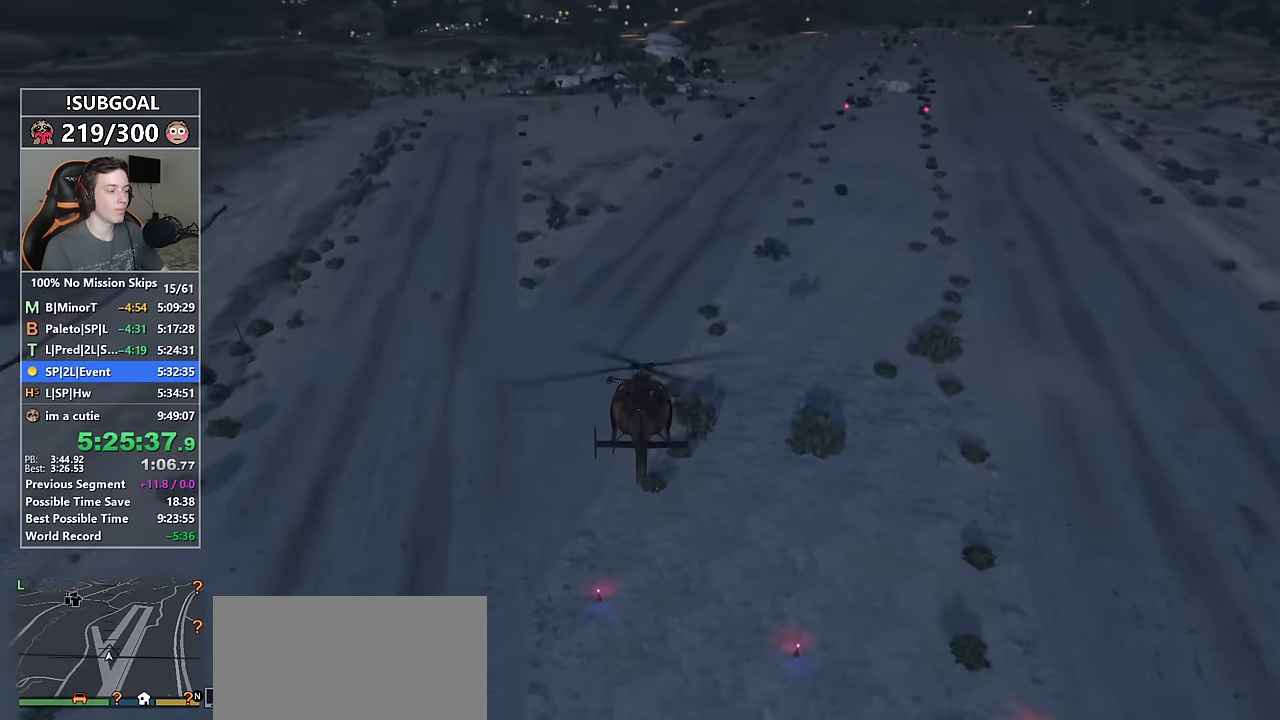
{"keys": ["8", "w"], "mouse": [], "events": [[234, "num6", "down"], [284, "num6", "up"]]}
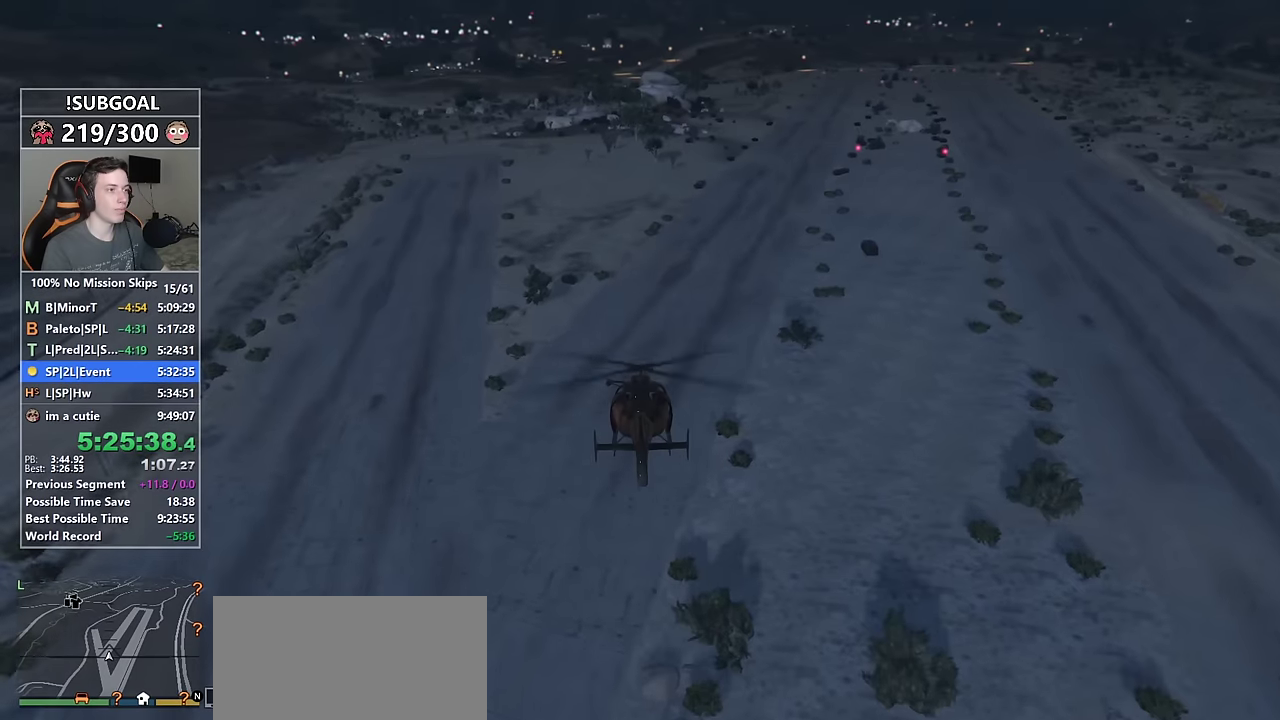
{"keys": ["8", "w"], "mouse": [], "events": [[334, "num6", "down"], [484, "num6", "up"]]}
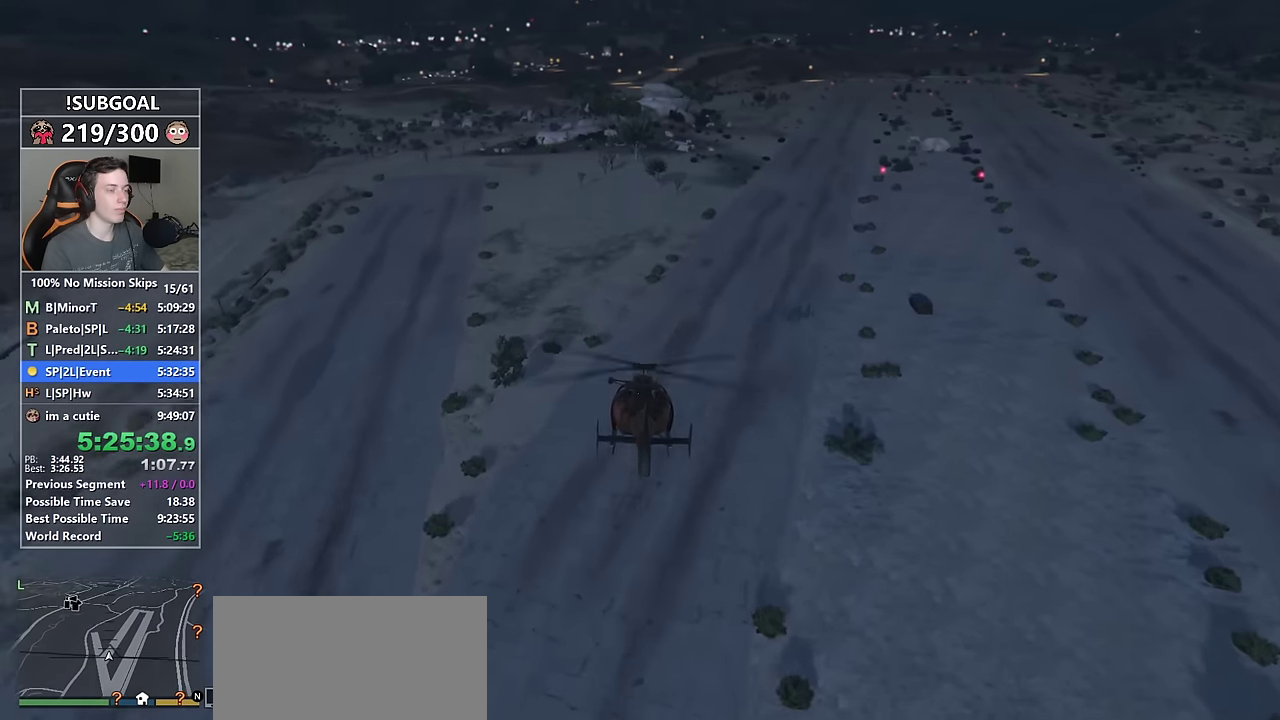
{"keys": ["w"], "mouse": [], "events": [[350, "num4", "down"], [400, "8", "up"], [500, "num4", "up"]]}
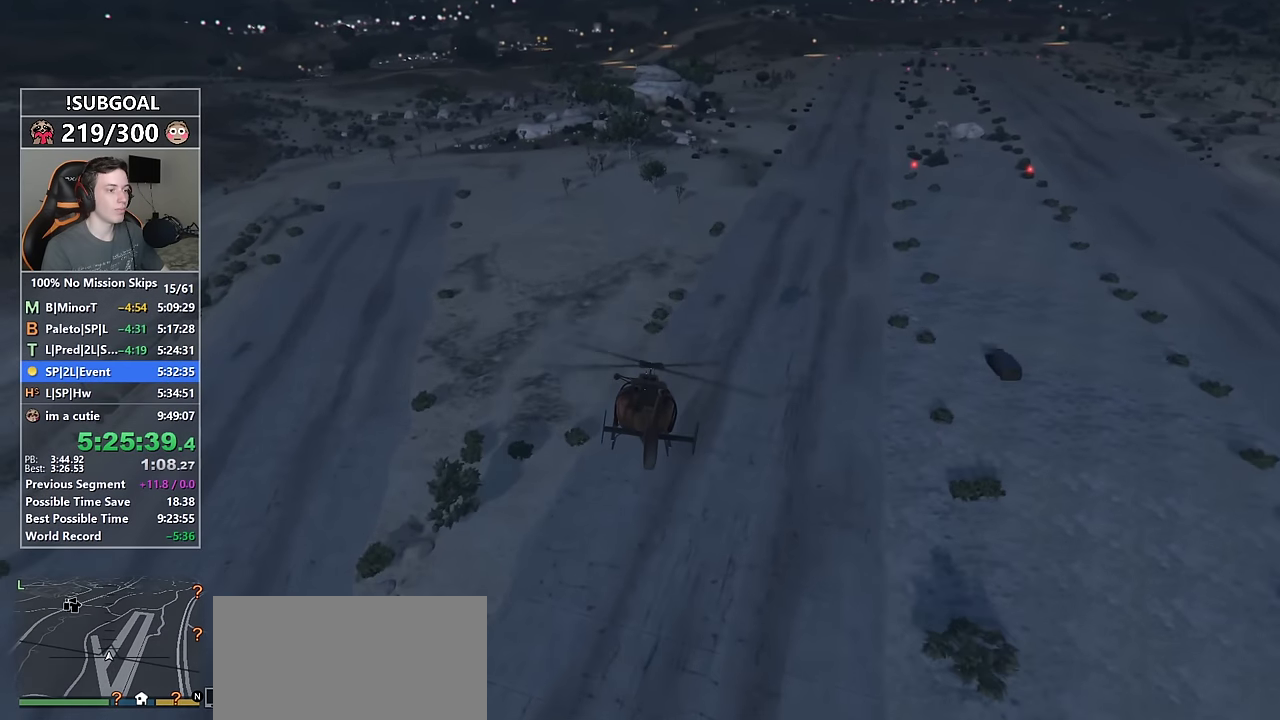
{"keys": ["8", "w"], "mouse": [], "events": [[84, "8", "down"], [234, "8", "up"], [367, "8", "down"]]}
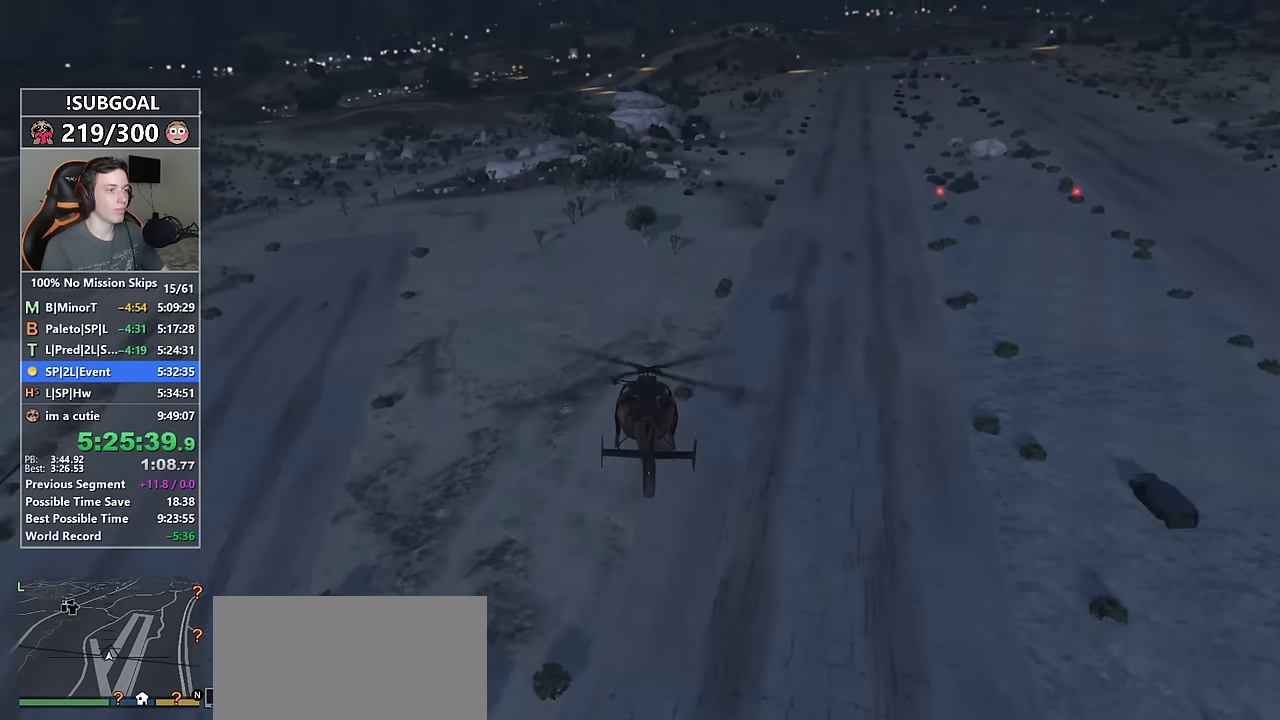
{"keys": ["8", "w"], "mouse": [], "events": [[250, "8", "up"], [384, "8", "down"], [384, "num6", "down"], [484, "num6", "up"]]}
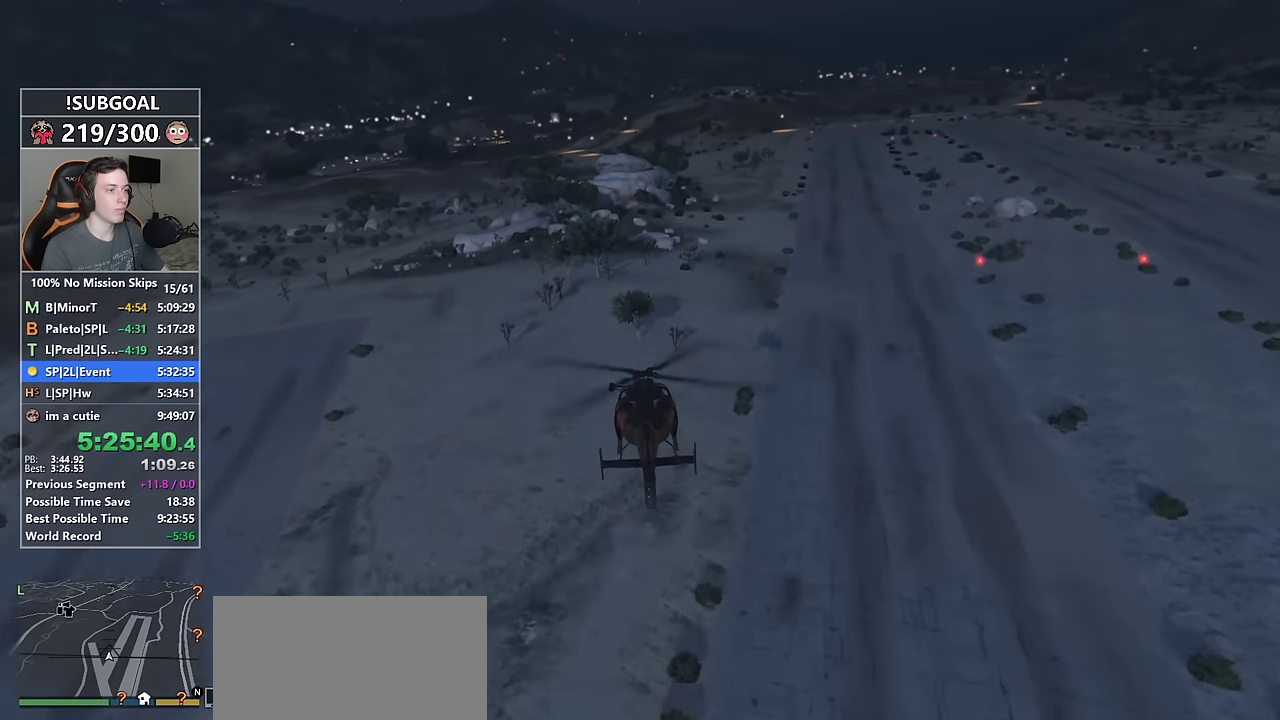
{"keys": ["num5", "s"], "mouse": [], "events": [[117, "8", "up"], [267, "num4", "down"], [317, "num4", "up"], [317, "w", "up"], [350, "num5", "down"], [400, "num6", "down"], [400, "s", "down"], [500, "num6", "up"]]}
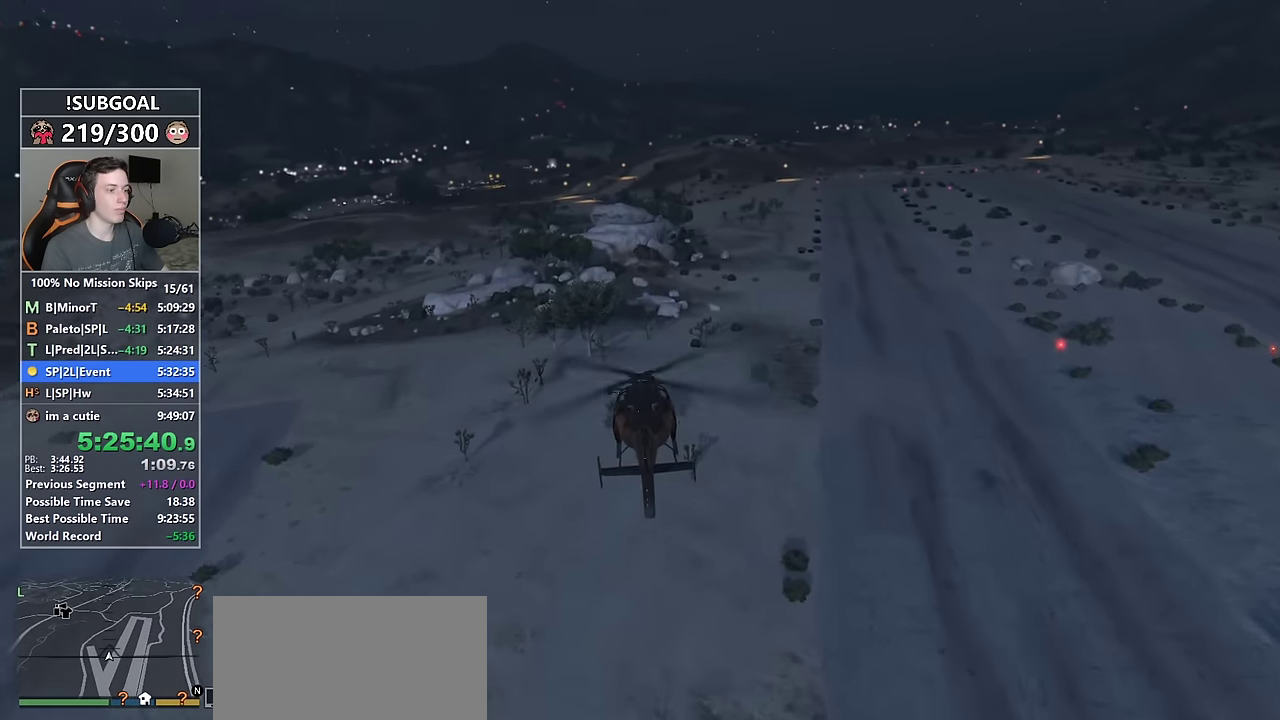
{"keys": ["num5", "s"], "mouse": [], "events": []}
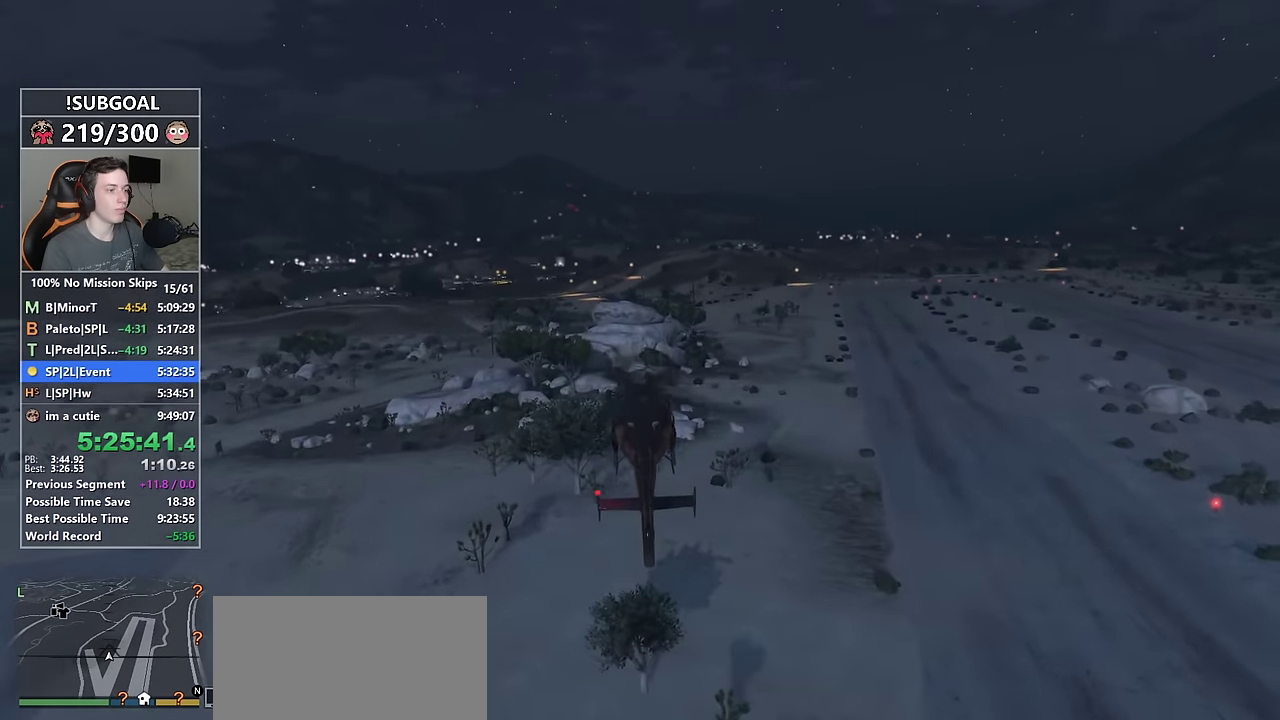
{"keys": ["s"], "mouse": [], "events": [[17, "num4", "down"], [100, "num4", "up"], [150, "num5", "up"], [350, "num6", "down"], [483, "num6", "up"]]}
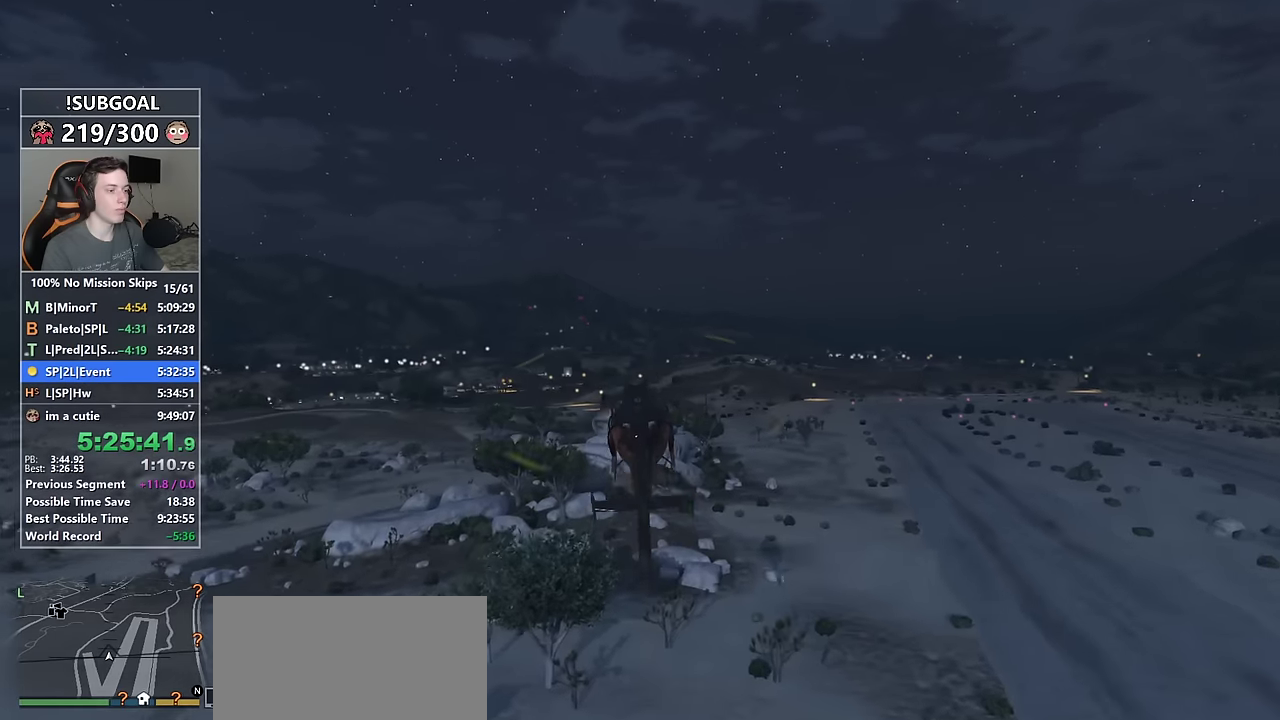
{"keys": ["num5", "s"], "mouse": [], "events": [[83, "num5", "down"], [450, "num4", "down"], [500, "num4", "up"]]}
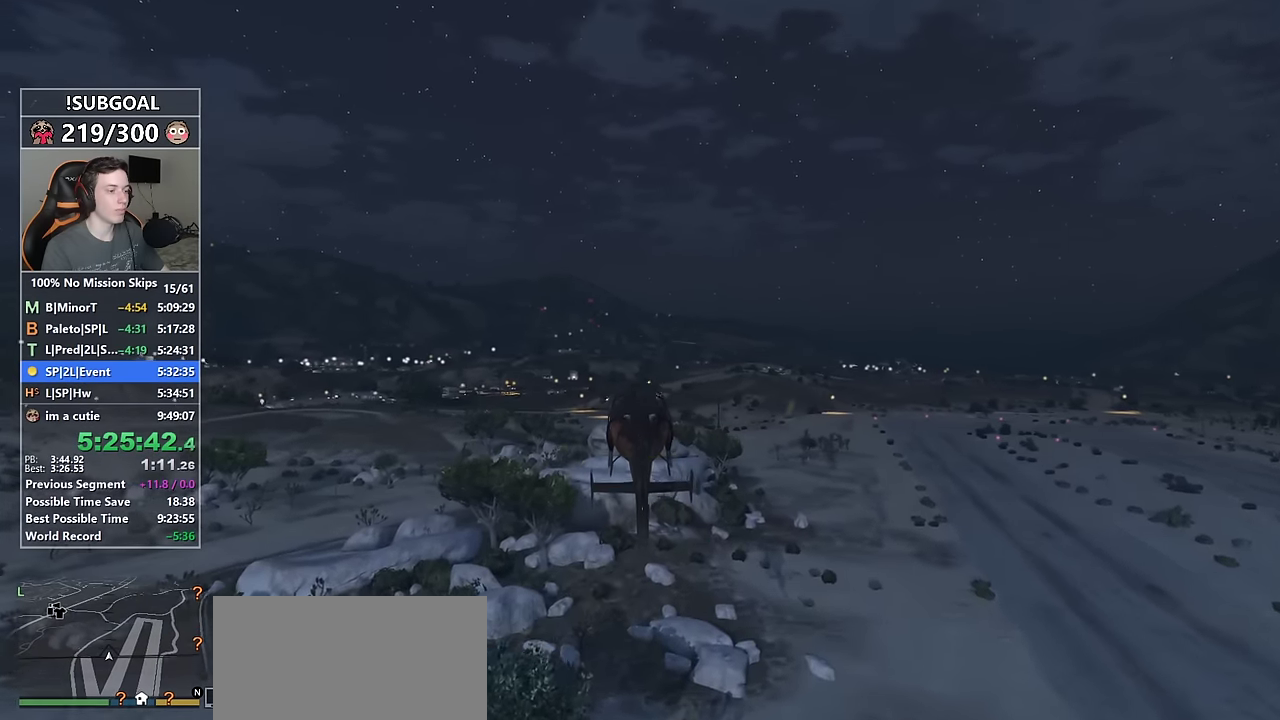
{"keys": ["num5", "s"], "mouse": [], "events": []}
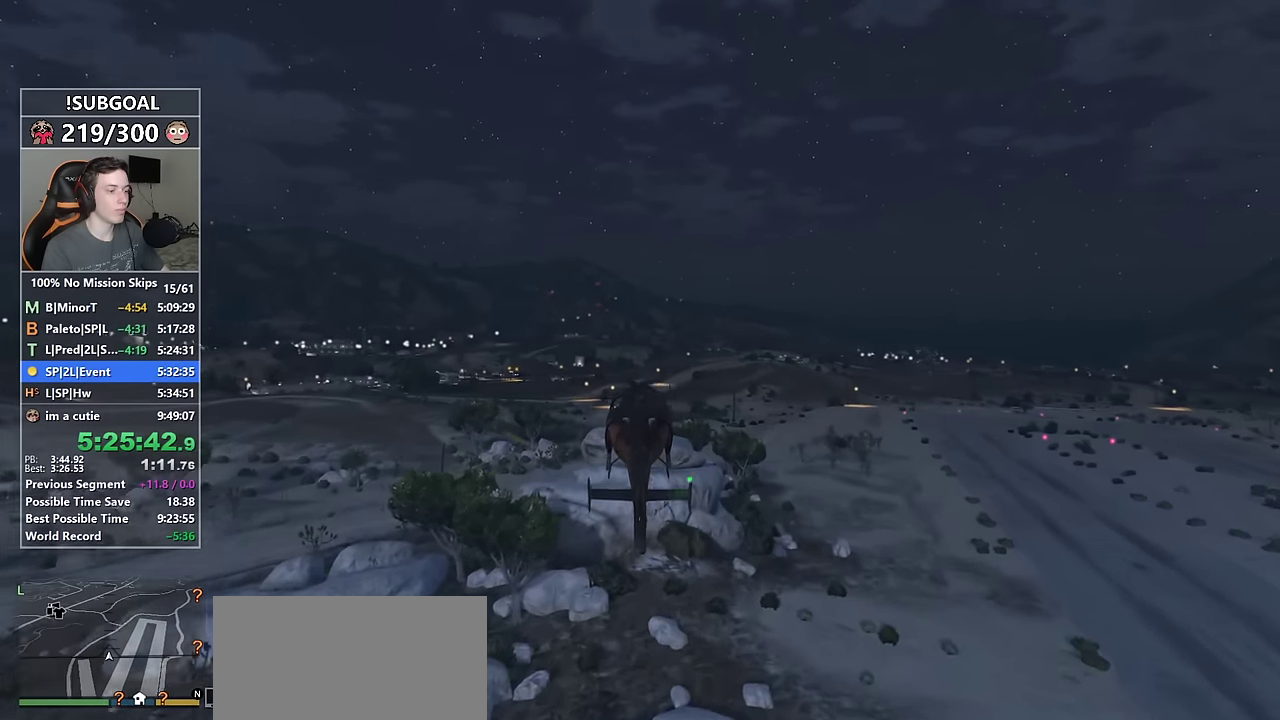
{"keys": ["num5", "s"], "mouse": [], "events": [[350, "num4", "down"], [483, "num4", "up"]]}
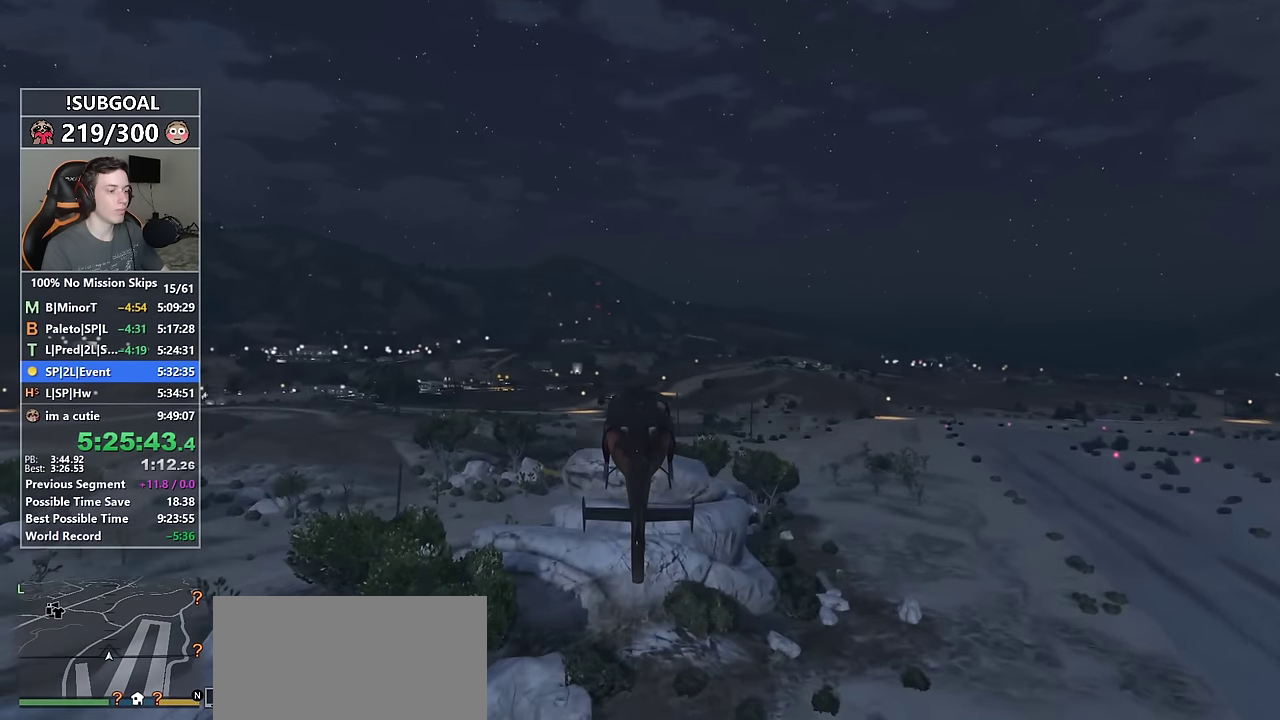
{"keys": ["d", "num5", "w"], "mouse": [], "events": [[300, "s", "up"], [400, "num6", "down"], [433, "num6", "up"], [450, "d", "down"], [500, "w", "down"]]}
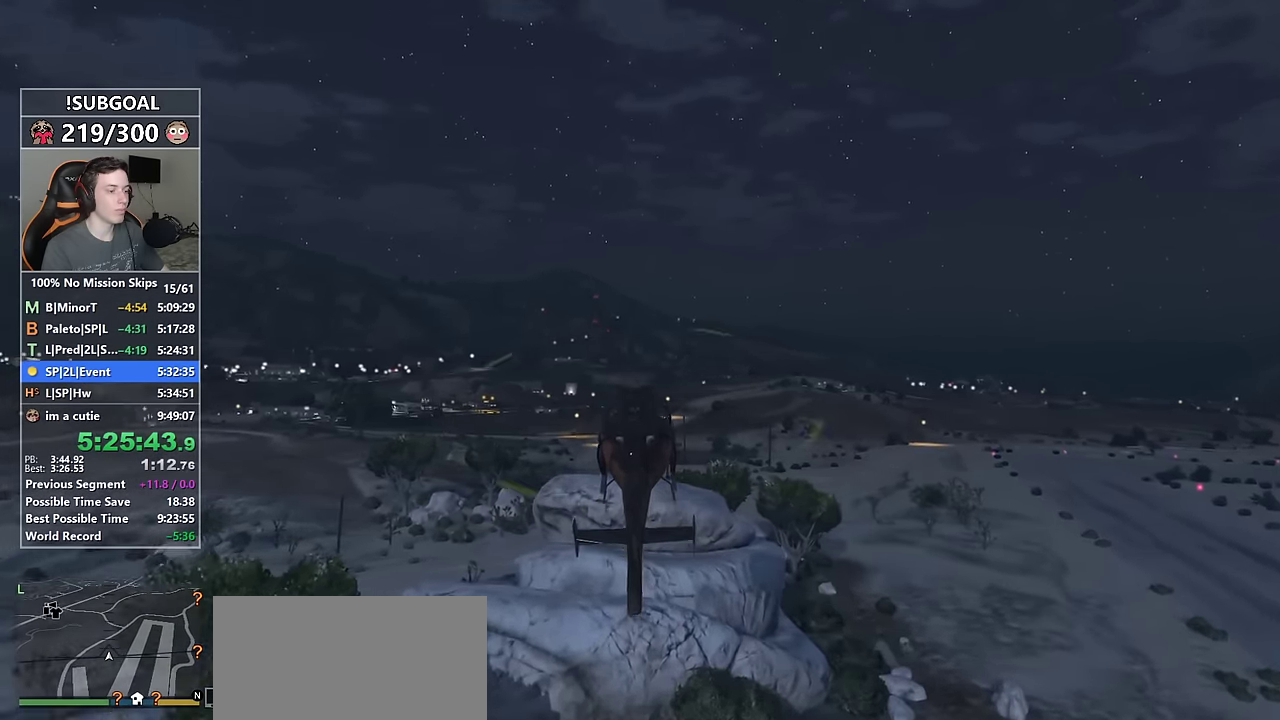
{"keys": ["num5", "s"], "mouse": [], "events": [[50, "d", "up"], [50, "num4", "down"], [183, "num4", "up"], [283, "num6", "down"], [283, "w", "up"], [416, "num6", "up"], [416, "s", "down"]]}
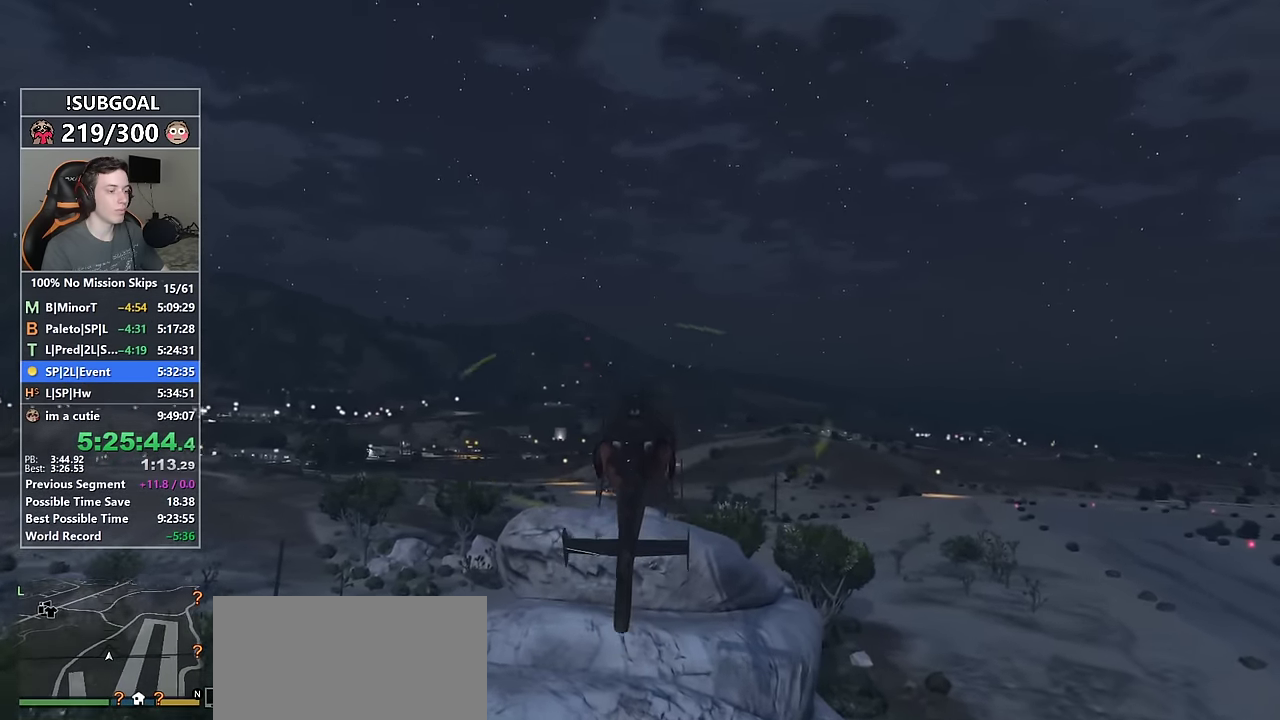
{"keys": ["num6", "s"], "mouse": [], "events": [[150, "num4", "down"], [150, "num5", "up"], [300, "num4", "up"], [334, "num5", "down"], [384, "num6", "down"], [434, "num5", "up"]]}
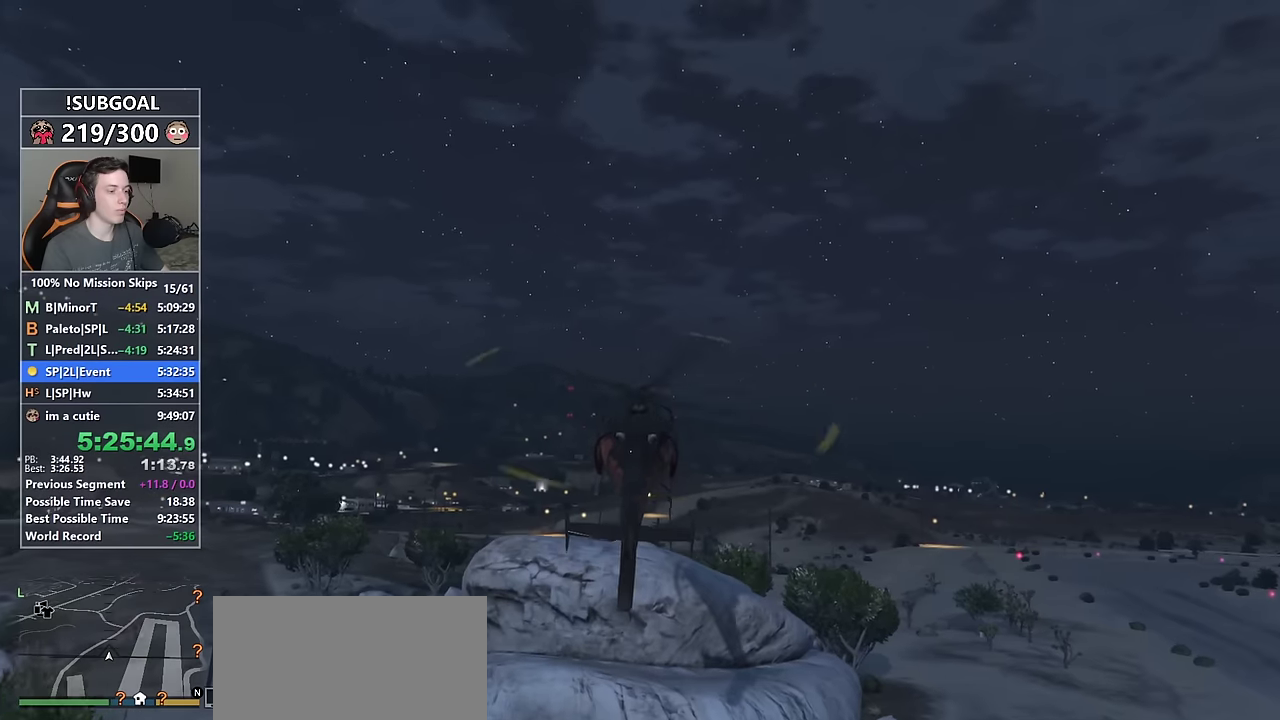
{"keys": ["num5", "num6", "w"], "mouse": [], "events": [[34, "num6", "up"], [84, "num5", "down"], [167, "num4", "down"], [167, "num5", "up"], [217, "s", "up"], [317, "w", "down"], [350, "num4", "up"], [350, "num5", "down"], [500, "num6", "down"]]}
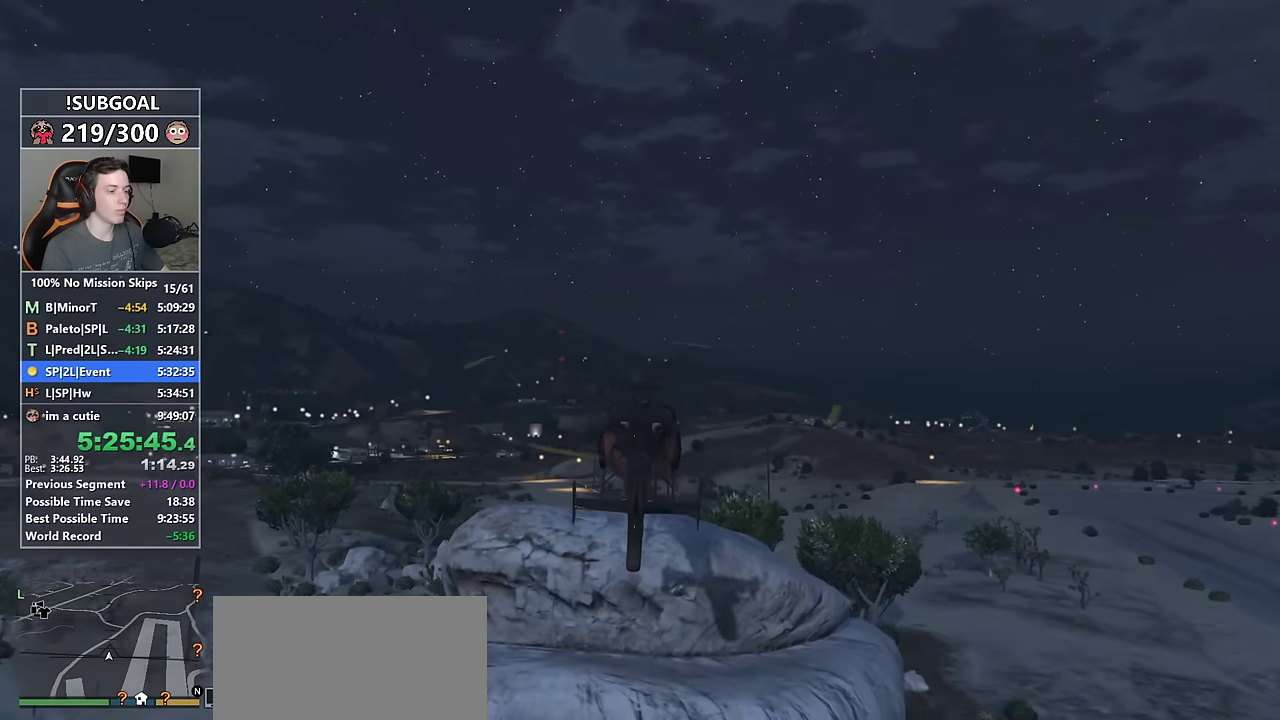
{"keys": ["num5"], "mouse": [], "events": [[100, "num6", "up"], [134, "num5", "up"], [234, "w", "up"], [284, "num4", "down"], [417, "num4", "up"], [467, "num5", "down"]]}
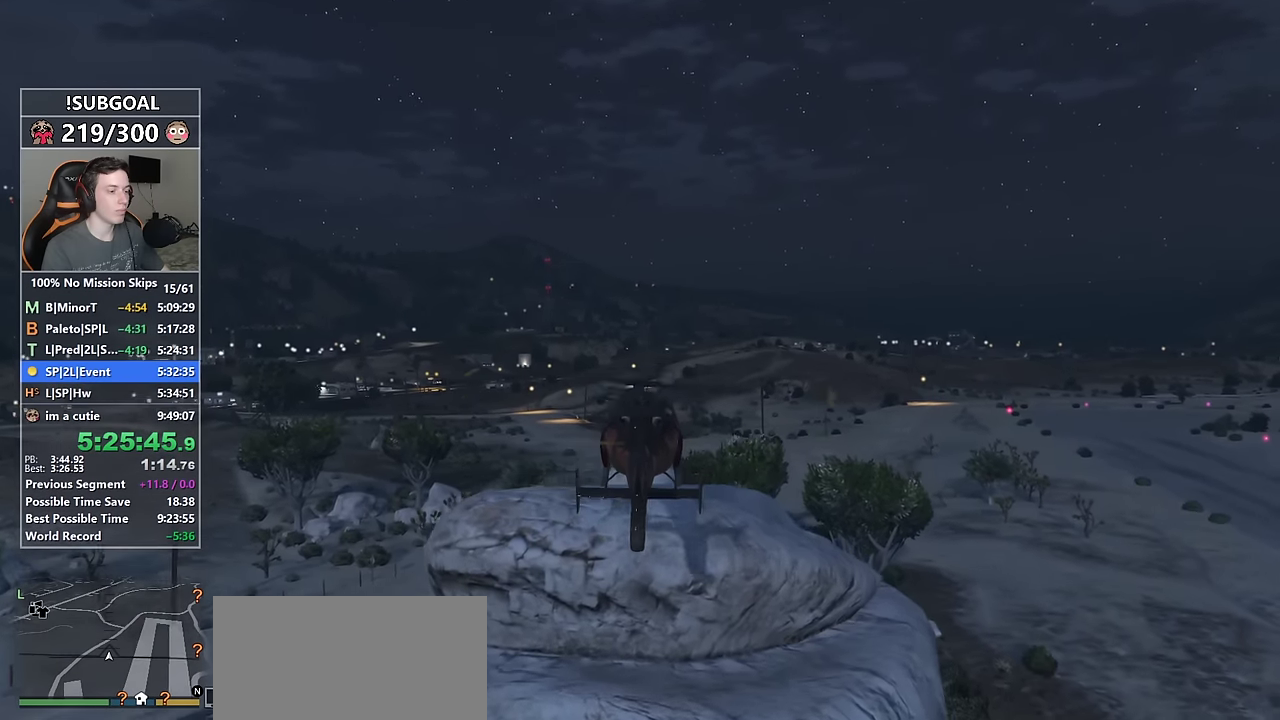
{"keys": ["num5", "s"], "mouse": [], "events": [[100, "num5", "up"], [150, "s", "down"], [350, "num5", "down"]]}
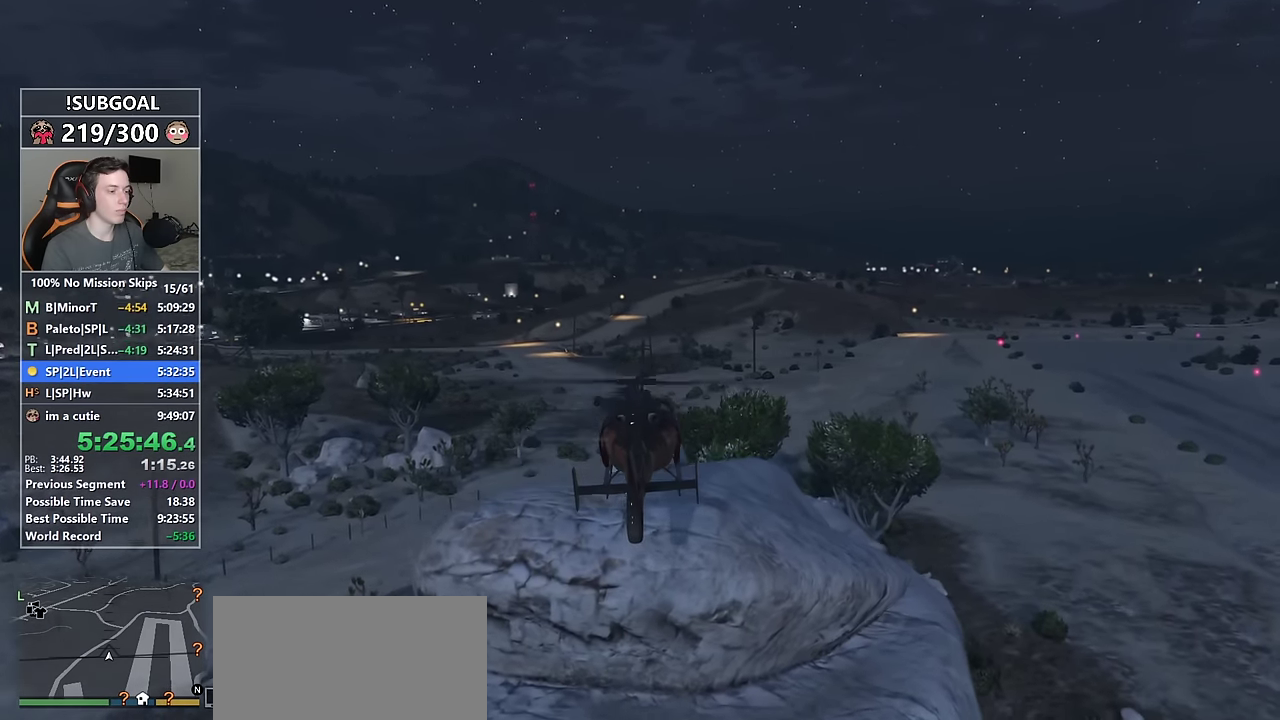
{"keys": ["s"], "mouse": [], "events": [[267, "num5", "up"]]}
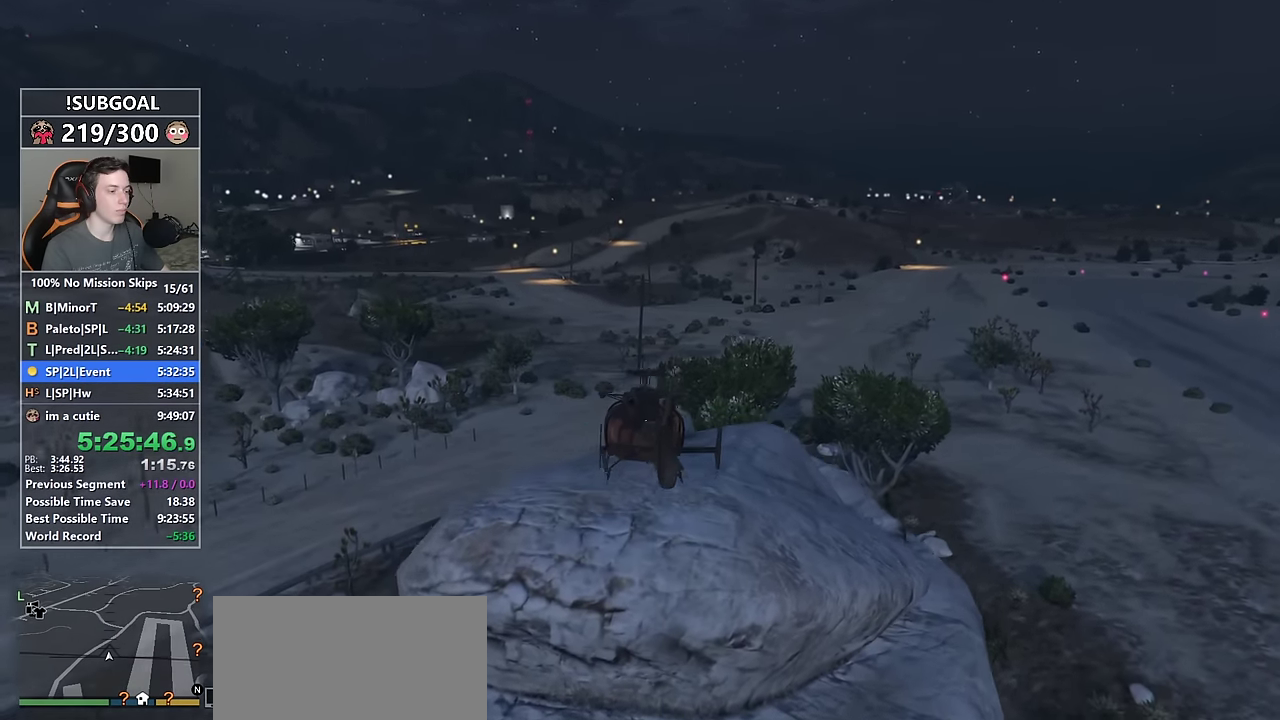
{"keys": [], "mouse": [], "events": [[284, "f", "down"], [367, "f", "up"], [467, "s", "up"]]}
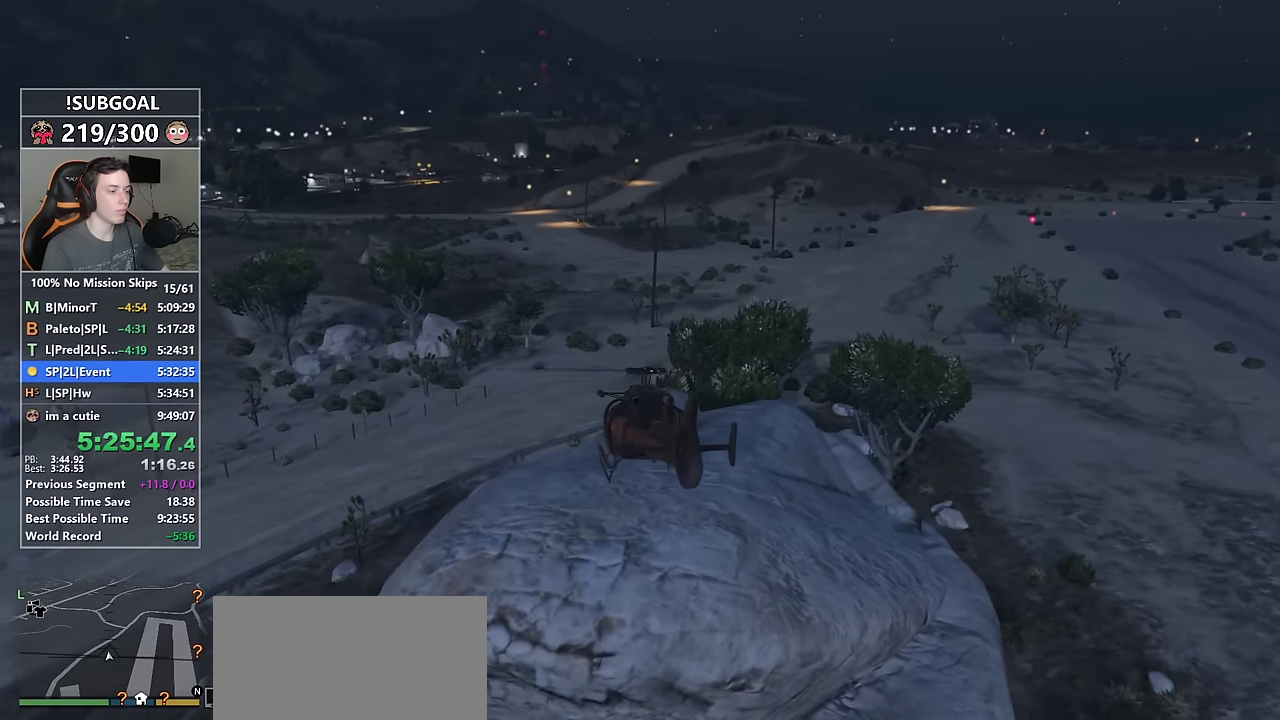
{"keys": [], "mouse": [], "events": []}
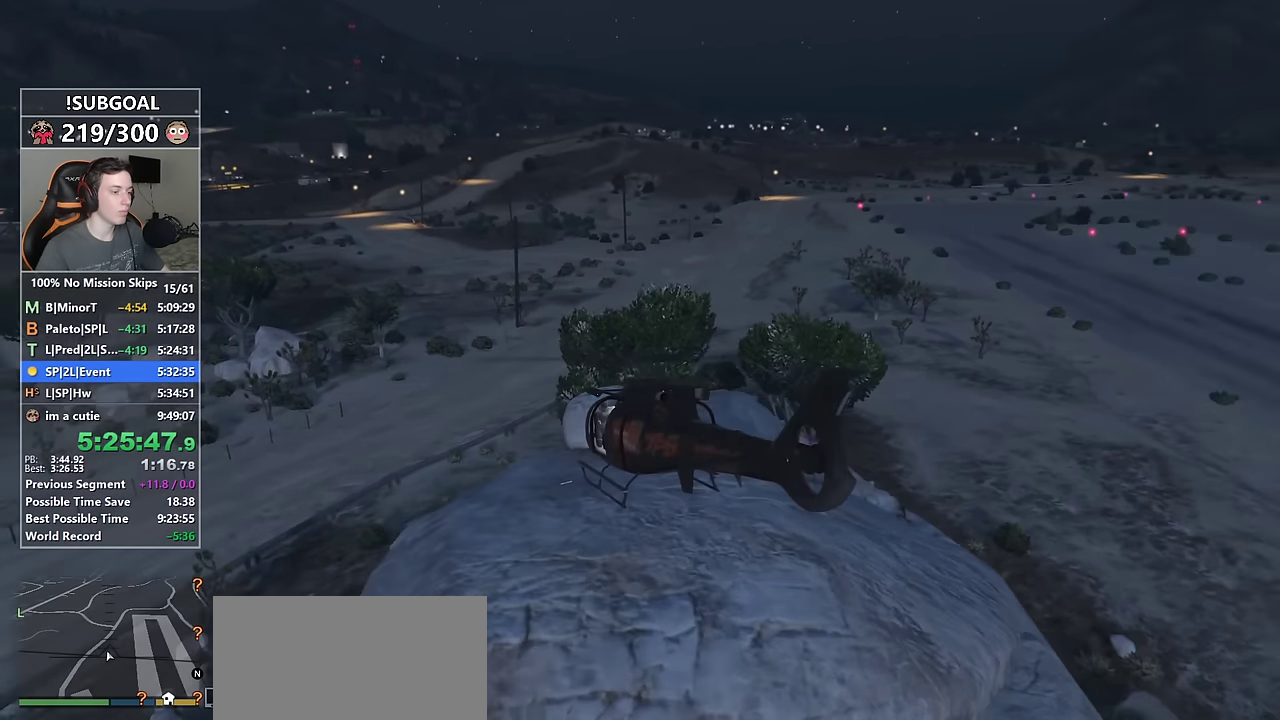
{"keys": ["a", "shift", "w"], "mouse": [], "events": [[500, "a", "down"], [500, "shift", "down"], [500, "w", "down"]]}
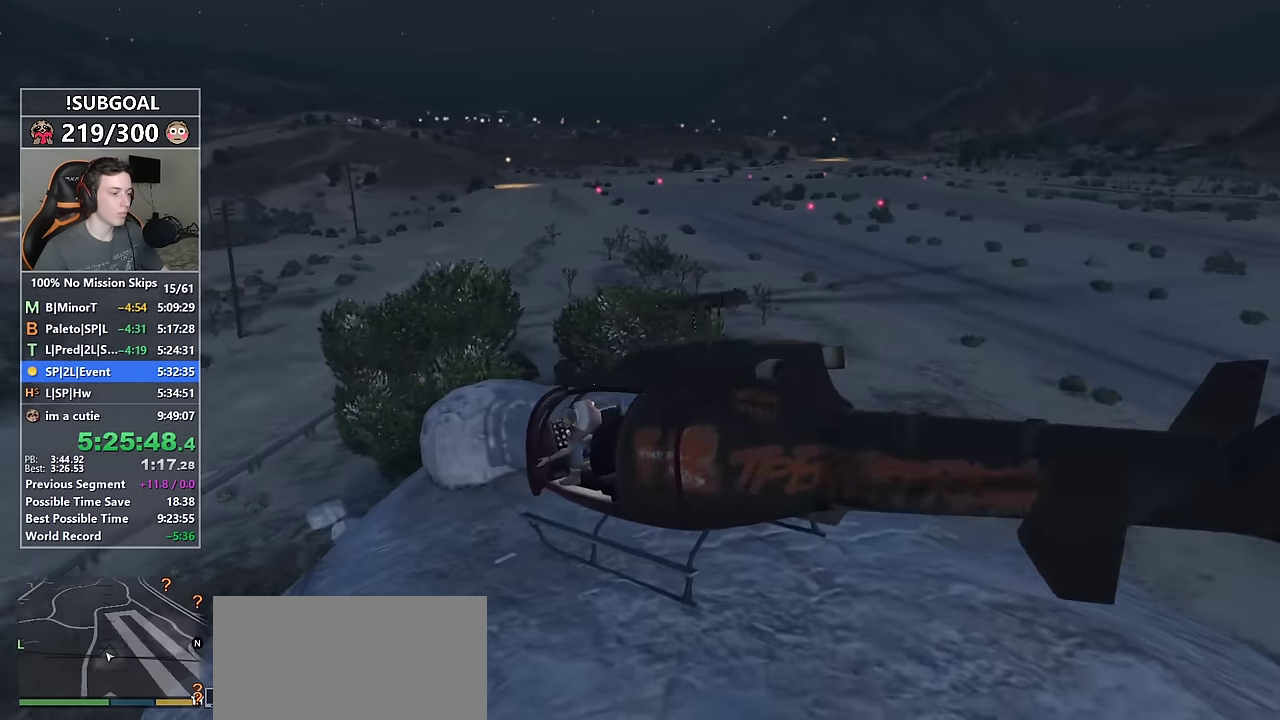
{"keys": ["shift", "w"], "mouse": [], "events": [[367, "a", "up"]]}
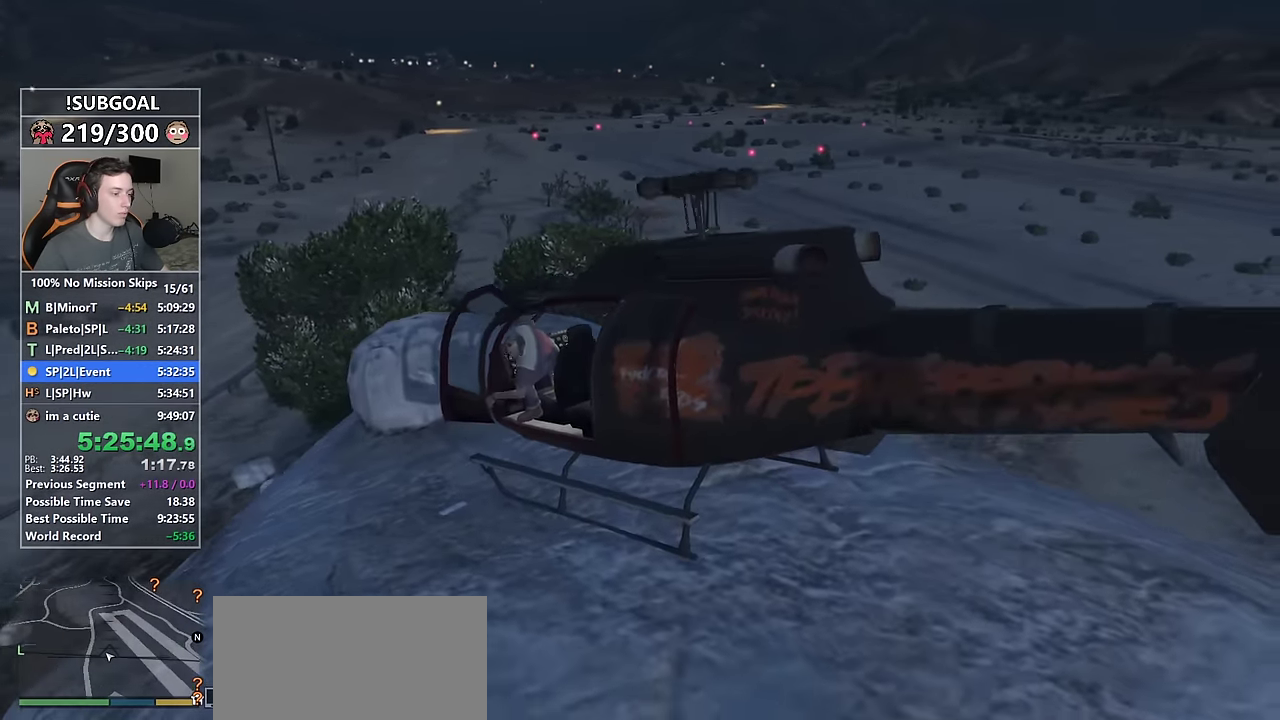
{"keys": ["shift", "w"], "mouse": [], "events": [[200, "d", "down"], [484, "d", "up"]]}
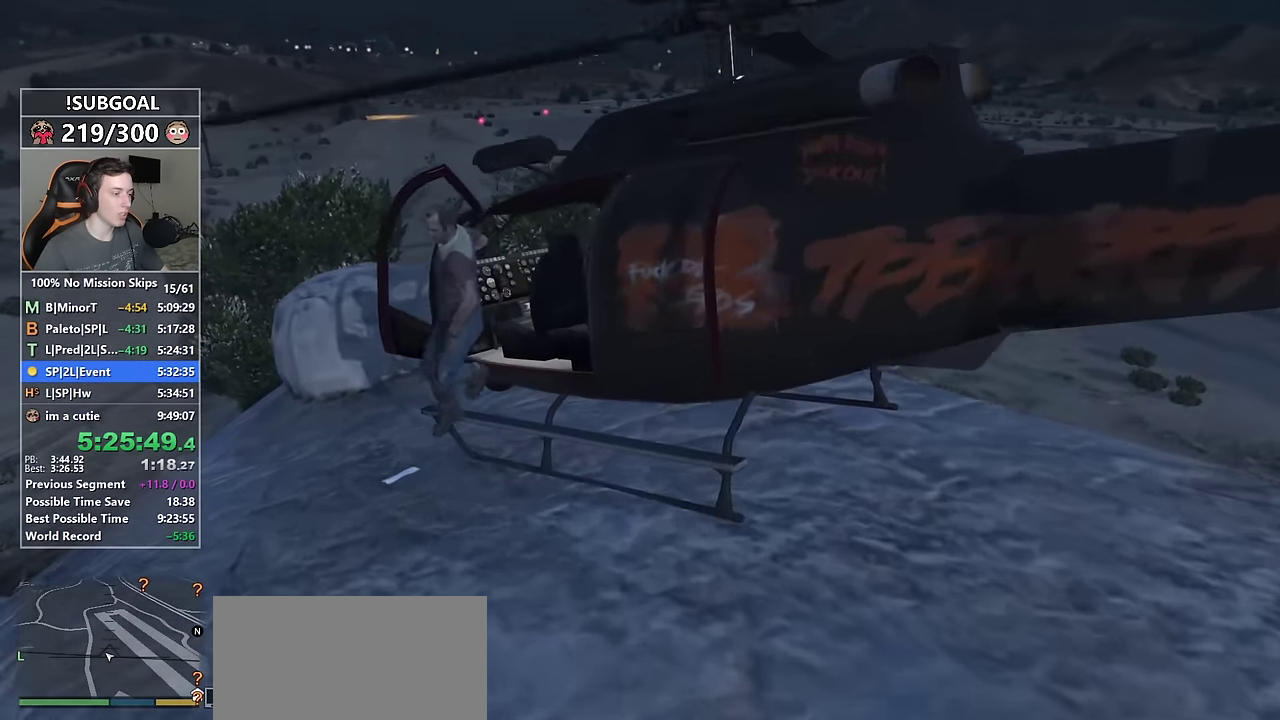
{"keys": [], "mouse": [], "events": [[267, "f", "down"], [317, "f", "up"], [317, "w", "up"], [350, "shift", "up"], [400, "f", "down"], [450, "f", "up"]]}
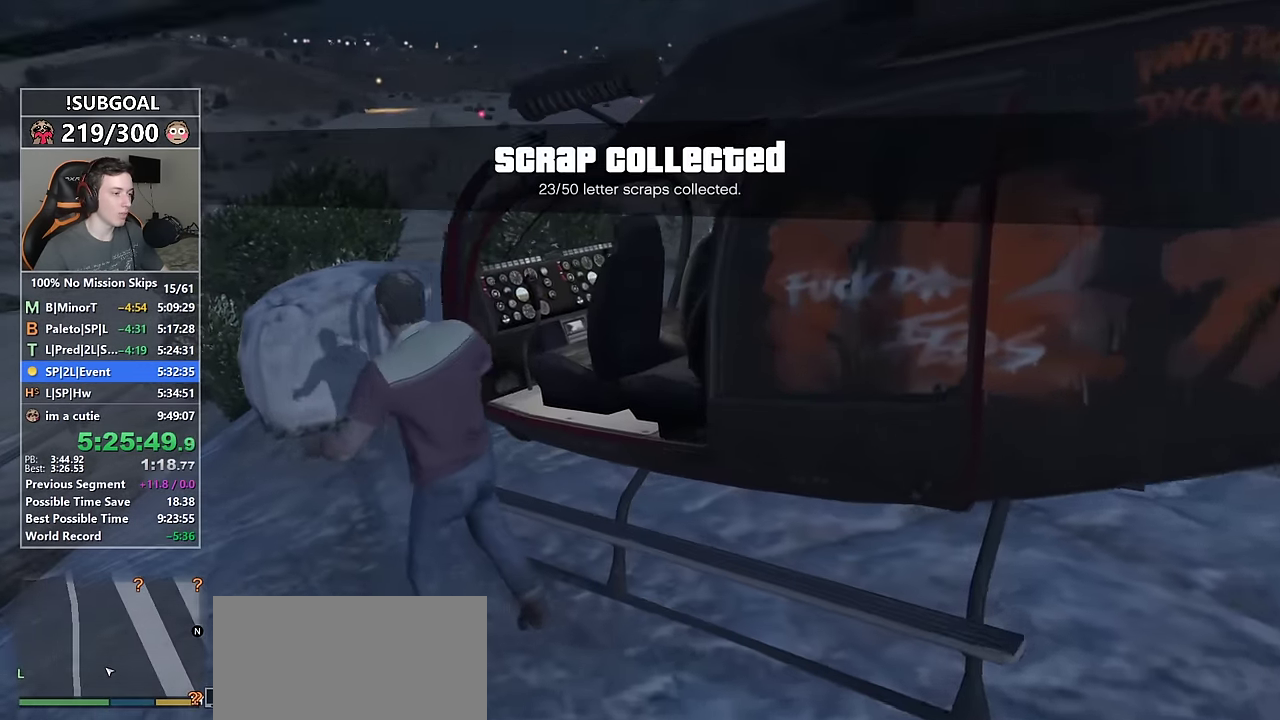
{"keys": ["f"], "mouse": [], "events": [[50, "f", "down"], [84, "f", "up"], [184, "f", "down"], [234, "f", "up"], [317, "f", "down"], [367, "f", "up"], [467, "f", "down"]]}